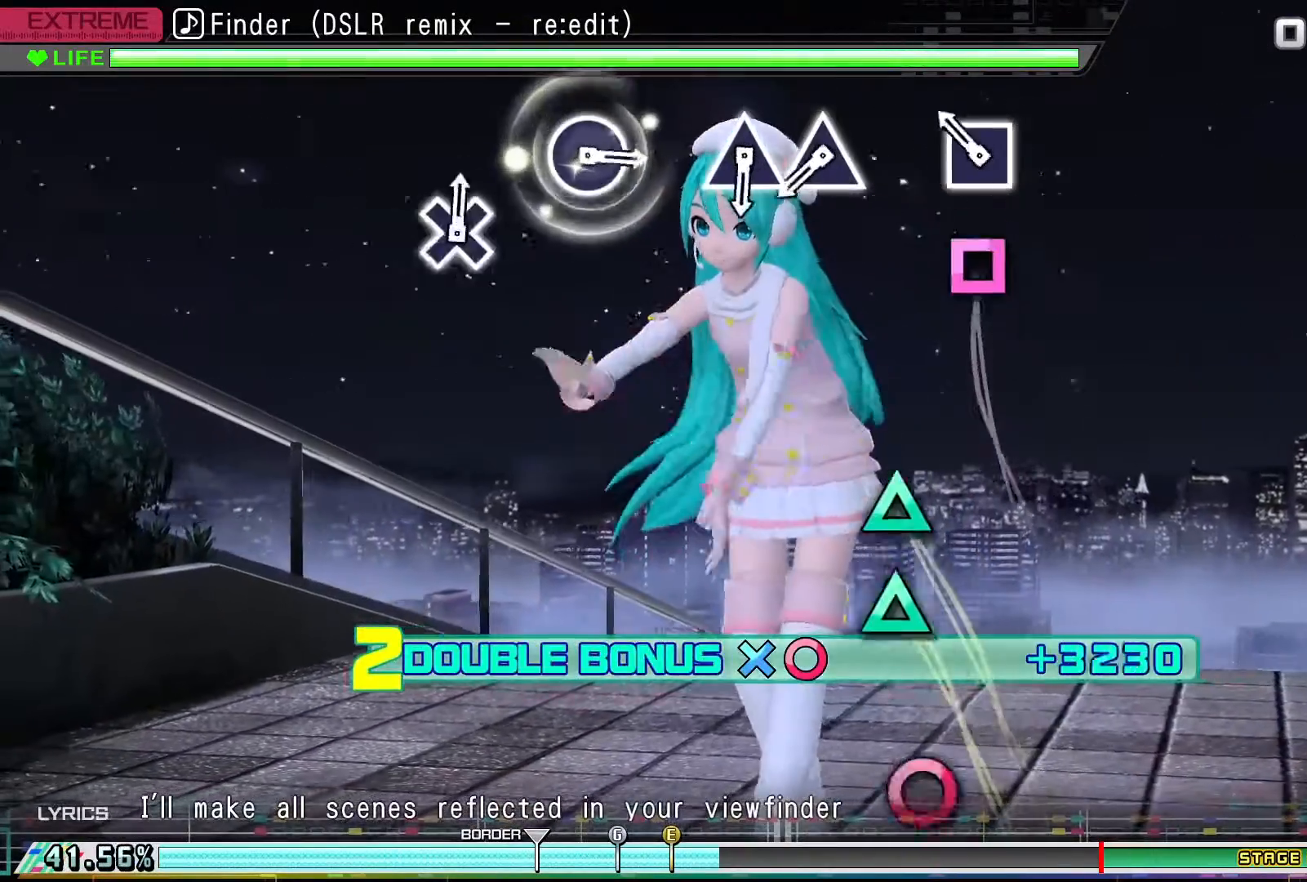
Gameplay with a controller (PlayStation layout); each line is a JSON object with the inputs held at the frame after it. "events" lists button and stick changes between this image and that frame as [ms after this image, input, new state], when the widget could be followed in between. Not read: left_stick right_stick.
{"buttons": ["R2"], "events": [[200, "SQUARE", "down"], [333, "SQUARE", "up"]]}
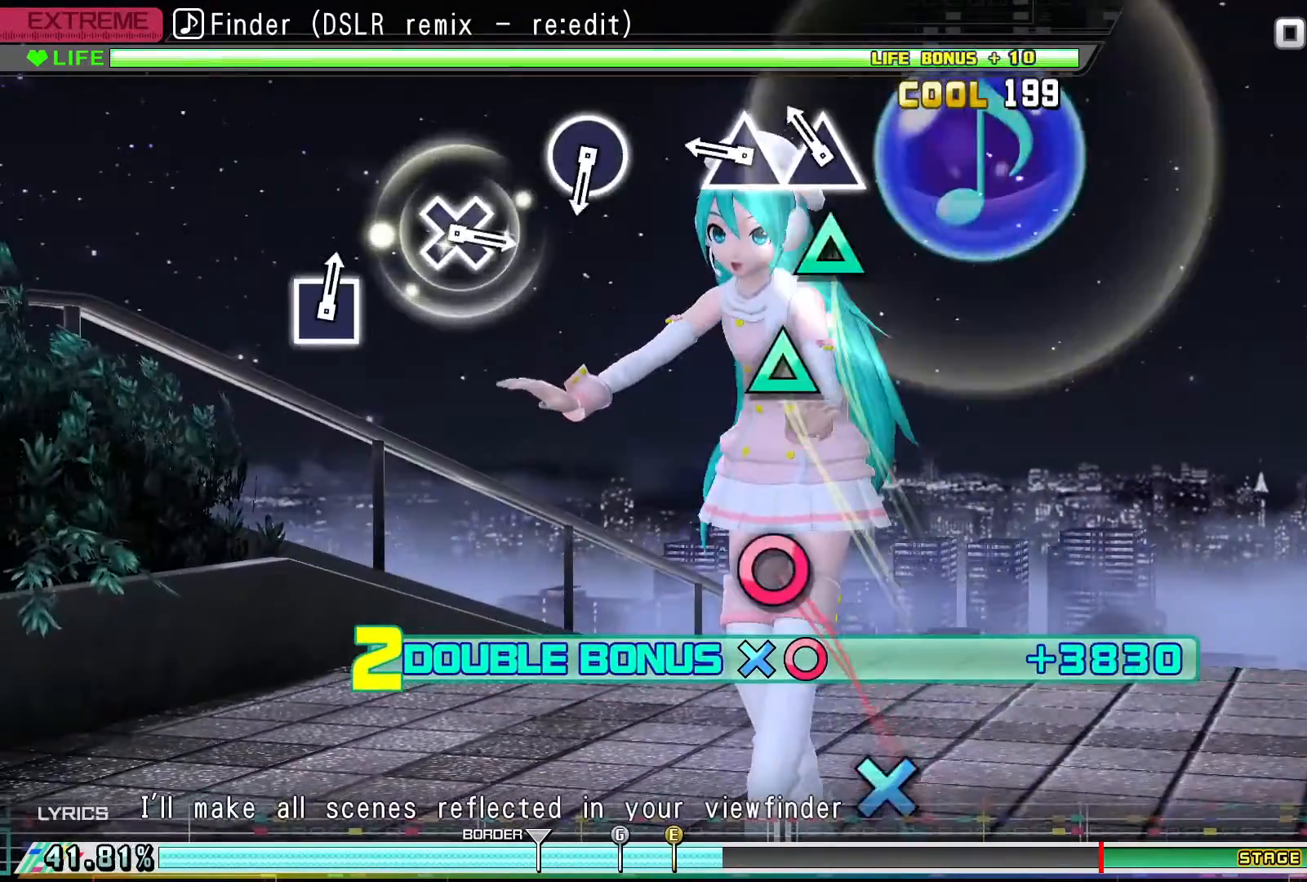
{"buttons": ["R2"], "events": [[167, "TRIANGLE", "down"], [267, "TRIANGLE", "up"], [367, "TRIANGLE", "down"], [500, "TRIANGLE", "up"]]}
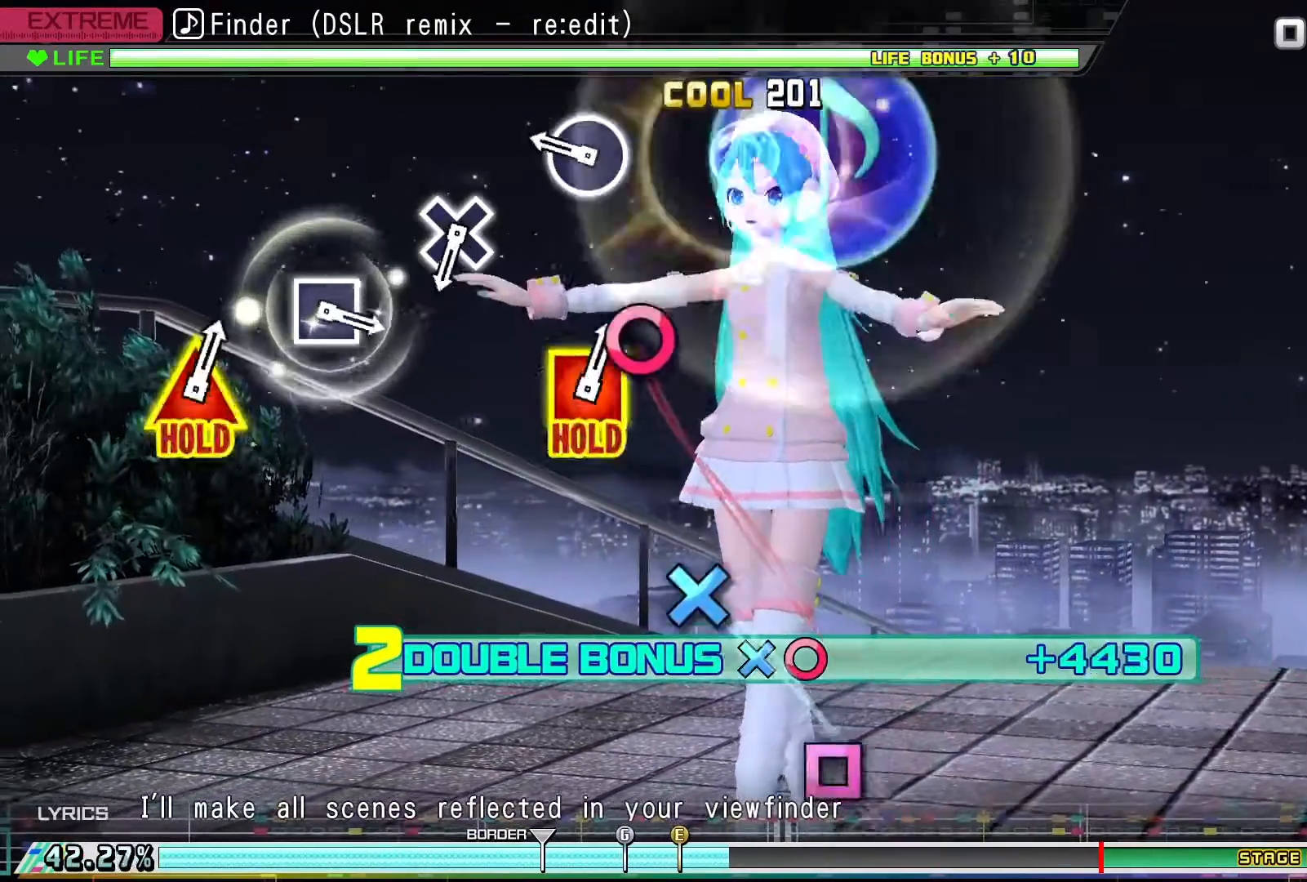
{"buttons": ["R2"], "events": [[367, "CIRCLE", "down"], [467, "CIRCLE", "up"]]}
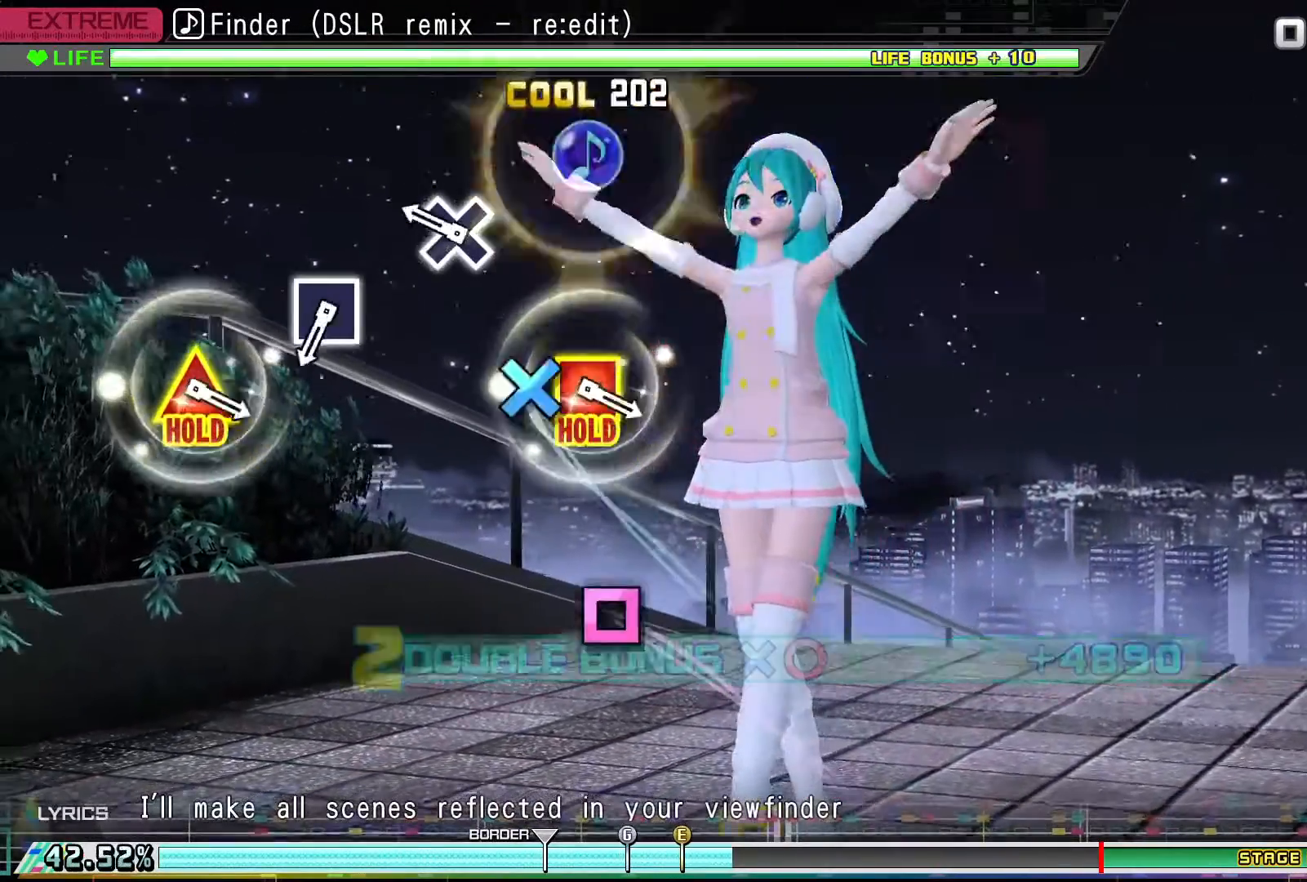
{"buttons": ["R2"], "events": [[333, "CROSS", "down"], [467, "CROSS", "up"]]}
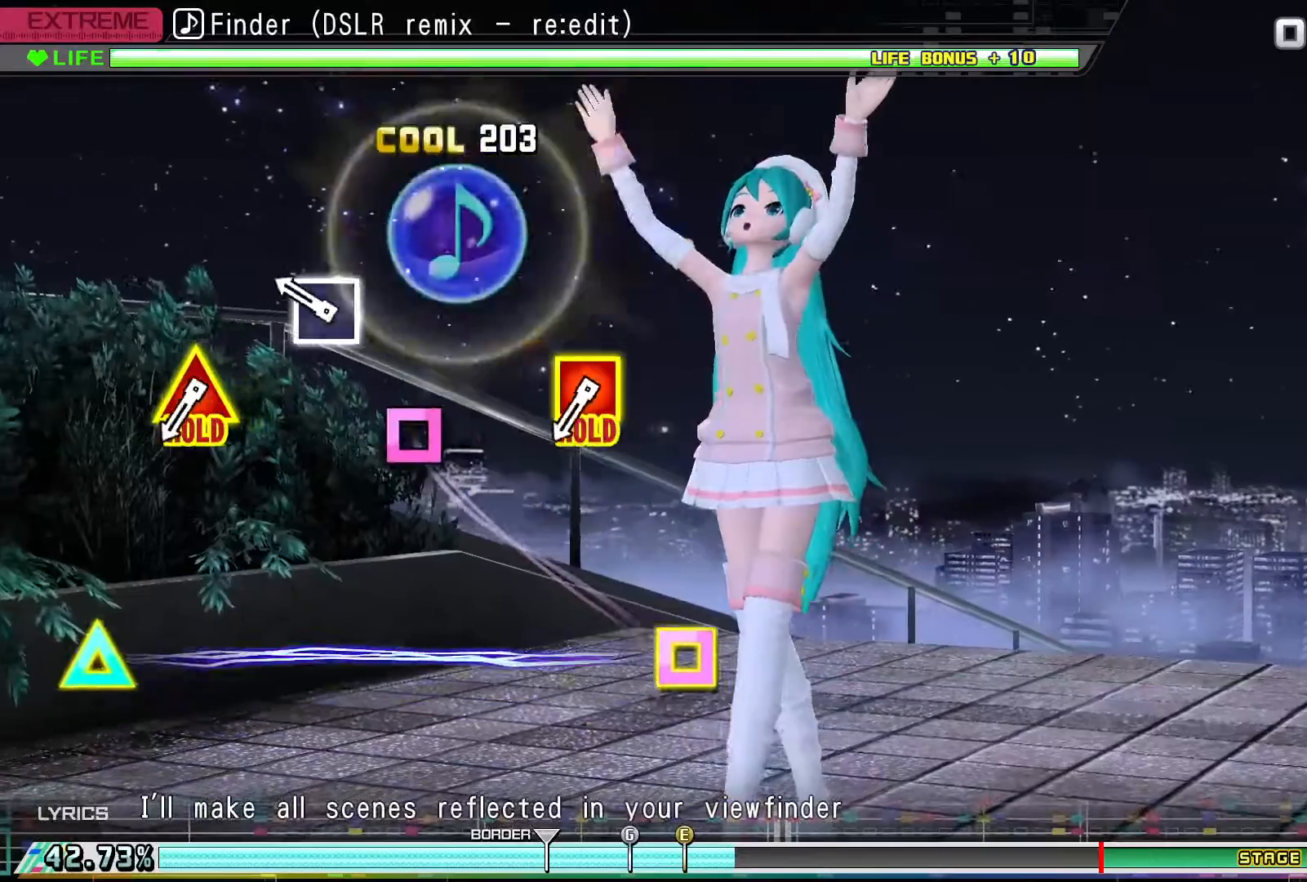
{"buttons": ["R2"], "events": [[300, "SQUARE", "down"], [400, "SQUARE", "up"]]}
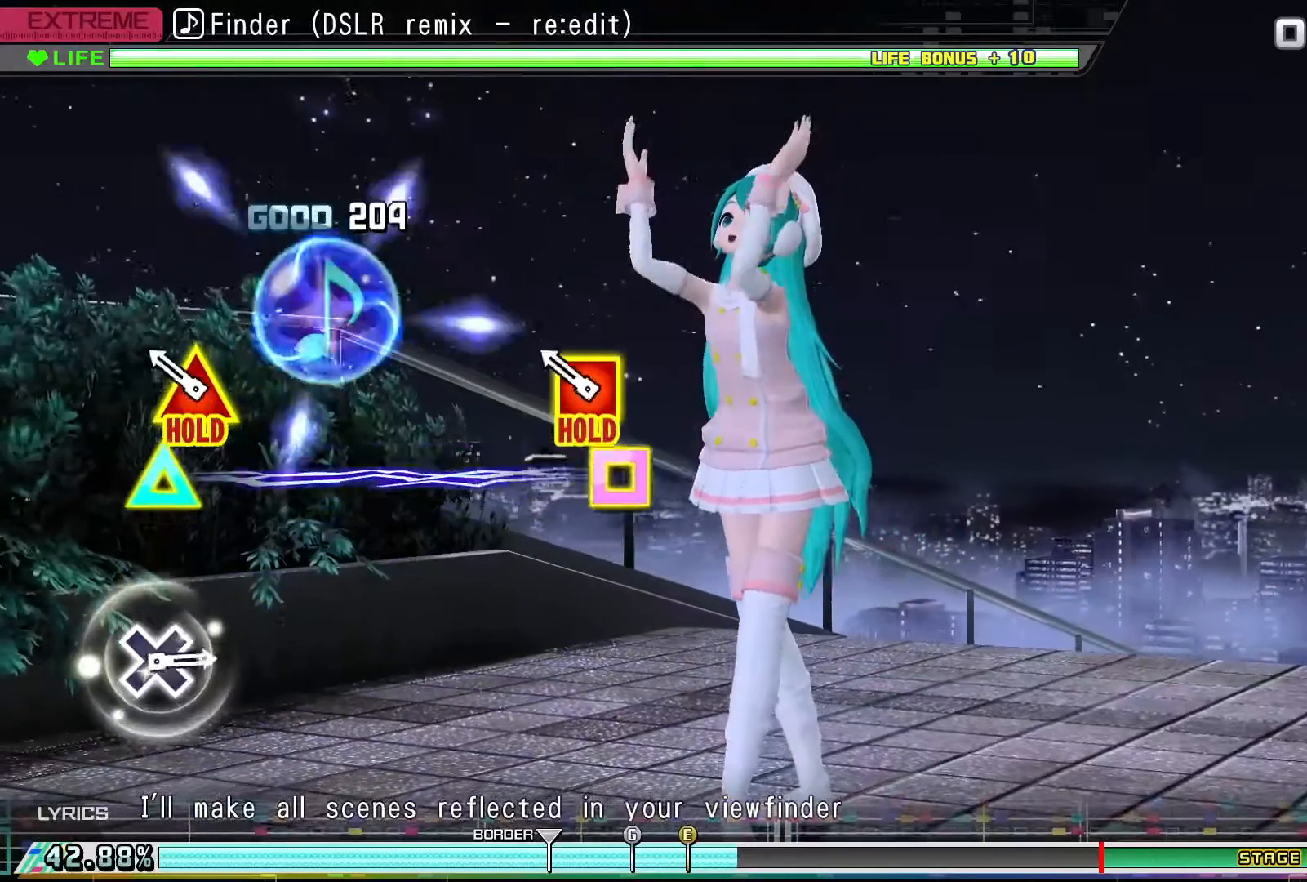
{"buttons": ["DPAD_UP", "DPAD_LEFT"], "events": [[267, "DPAD_LEFT", "down"], [267, "DPAD_UP", "down"], [433, "R2", "up"]]}
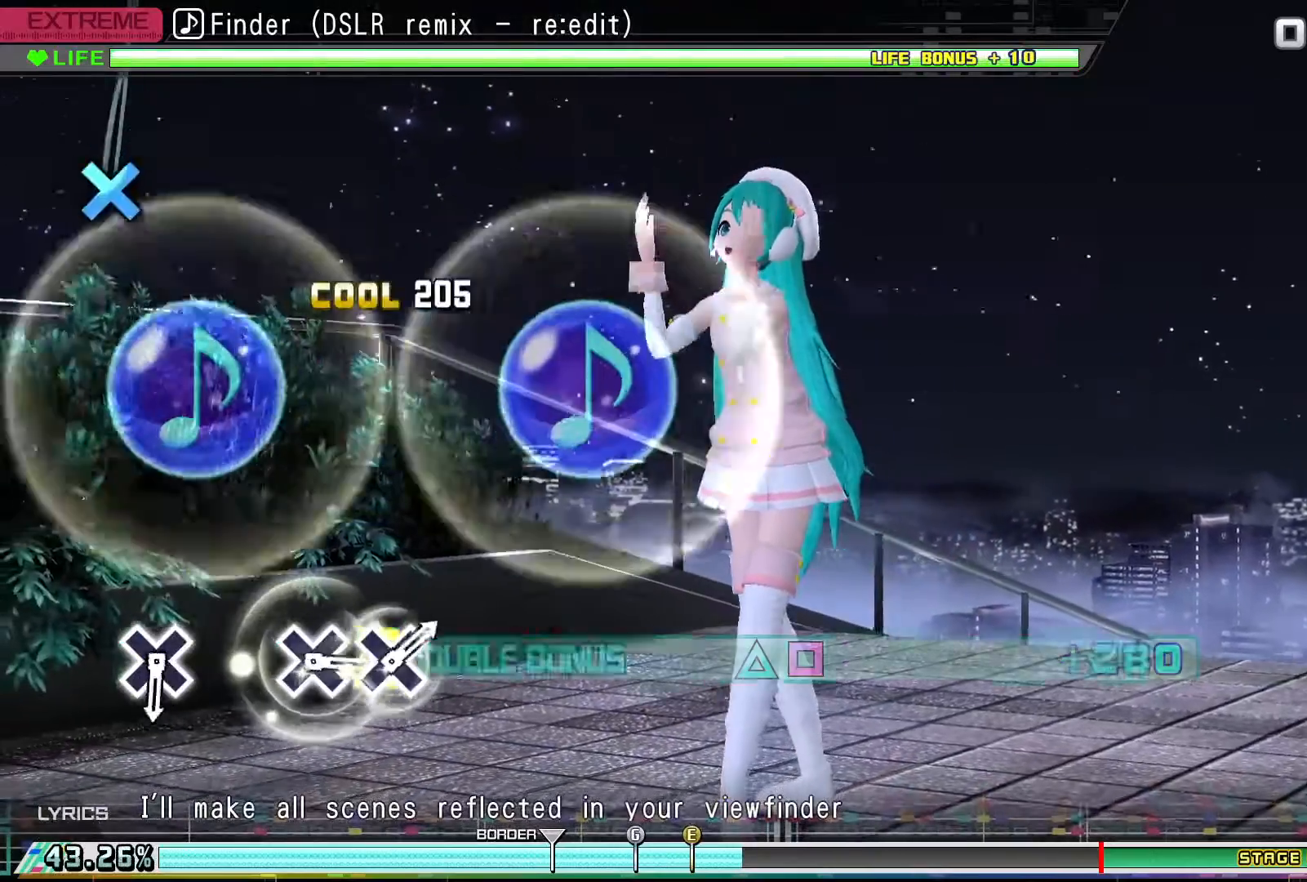
{"buttons": ["DPAD_UP", "DPAD_LEFT"], "events": []}
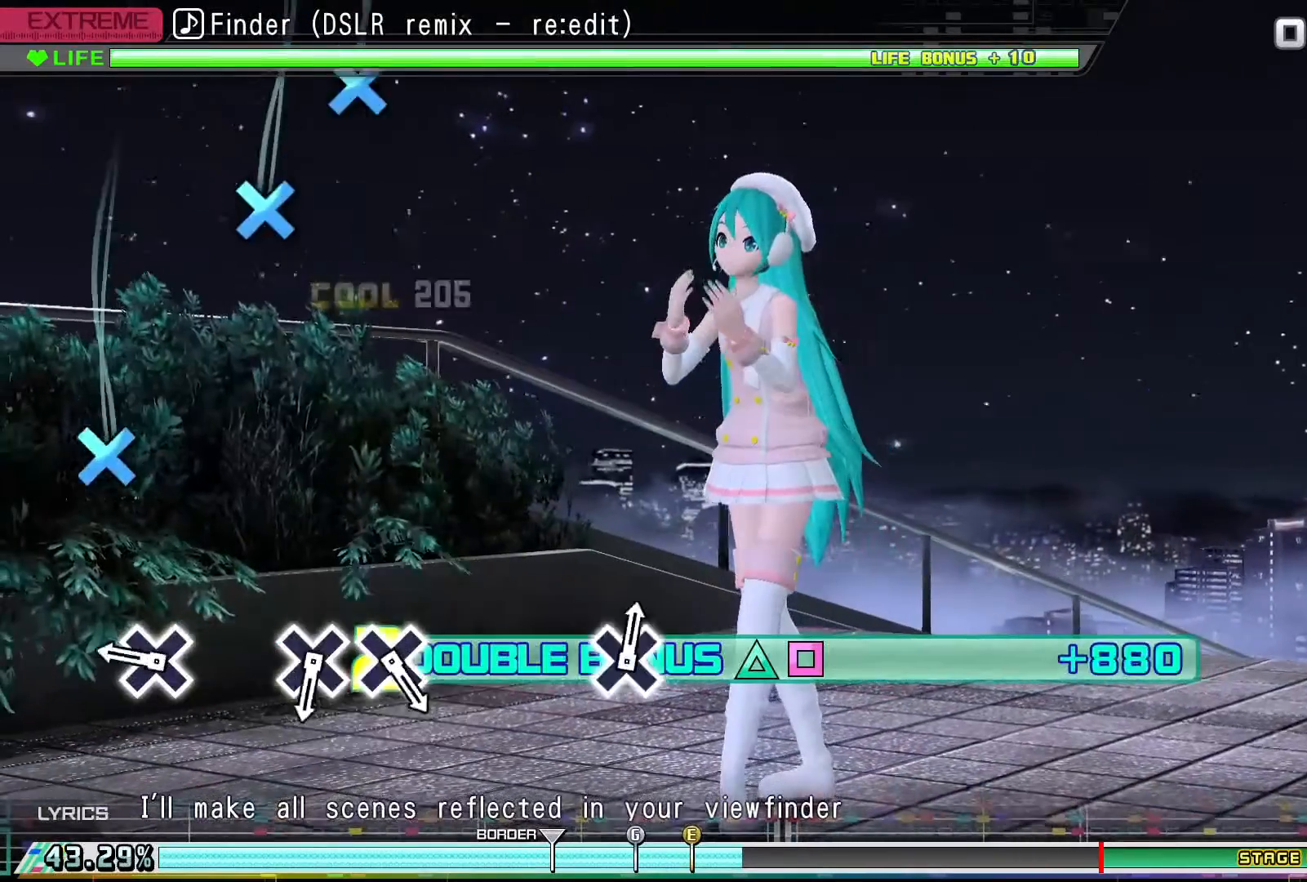
{"buttons": ["DPAD_UP", "DPAD_LEFT"], "events": [[367, "CROSS", "down"], [467, "CROSS", "up"]]}
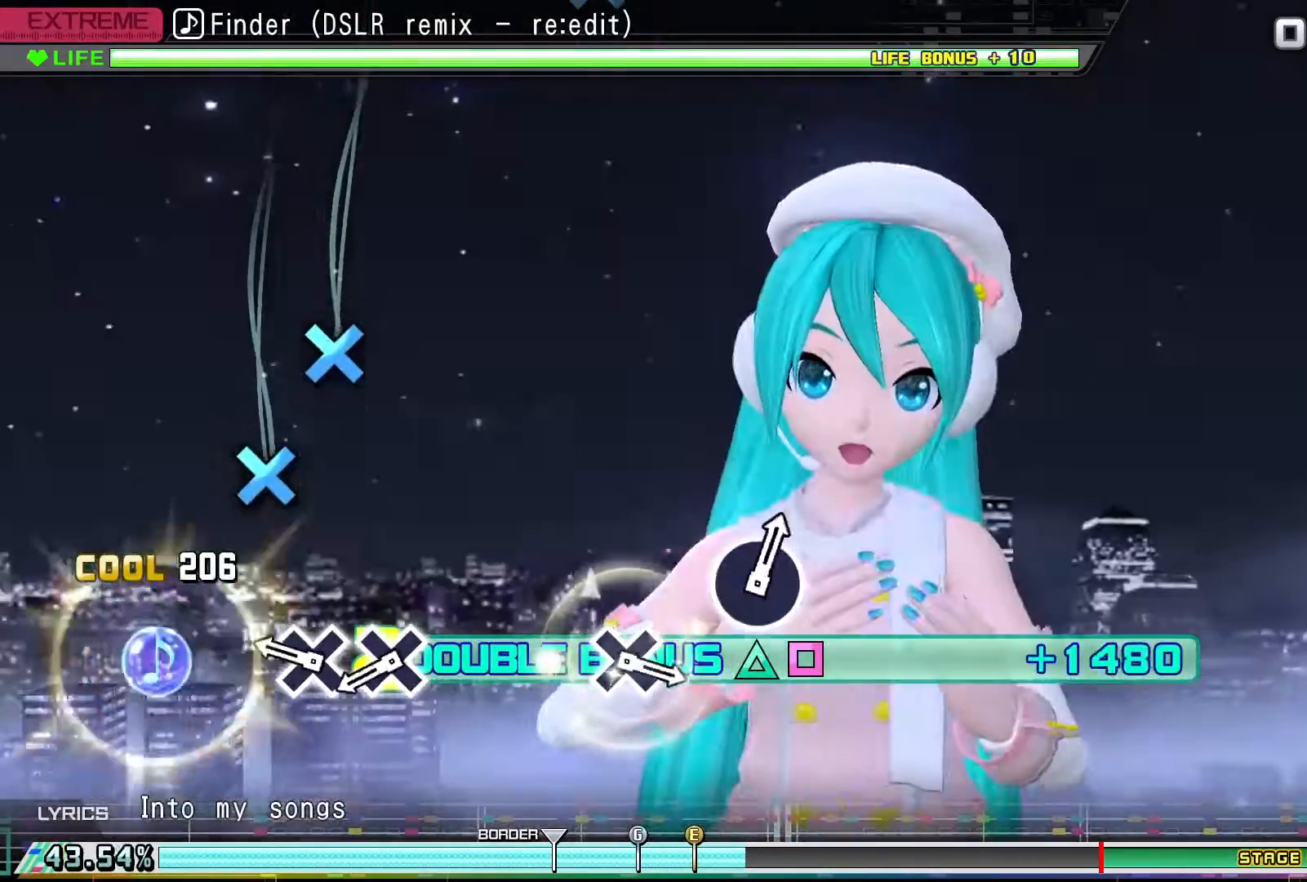
{"buttons": ["DPAD_UP", "DPAD_LEFT"], "events": [[367, "CROSS", "down"], [467, "CROSS", "up"]]}
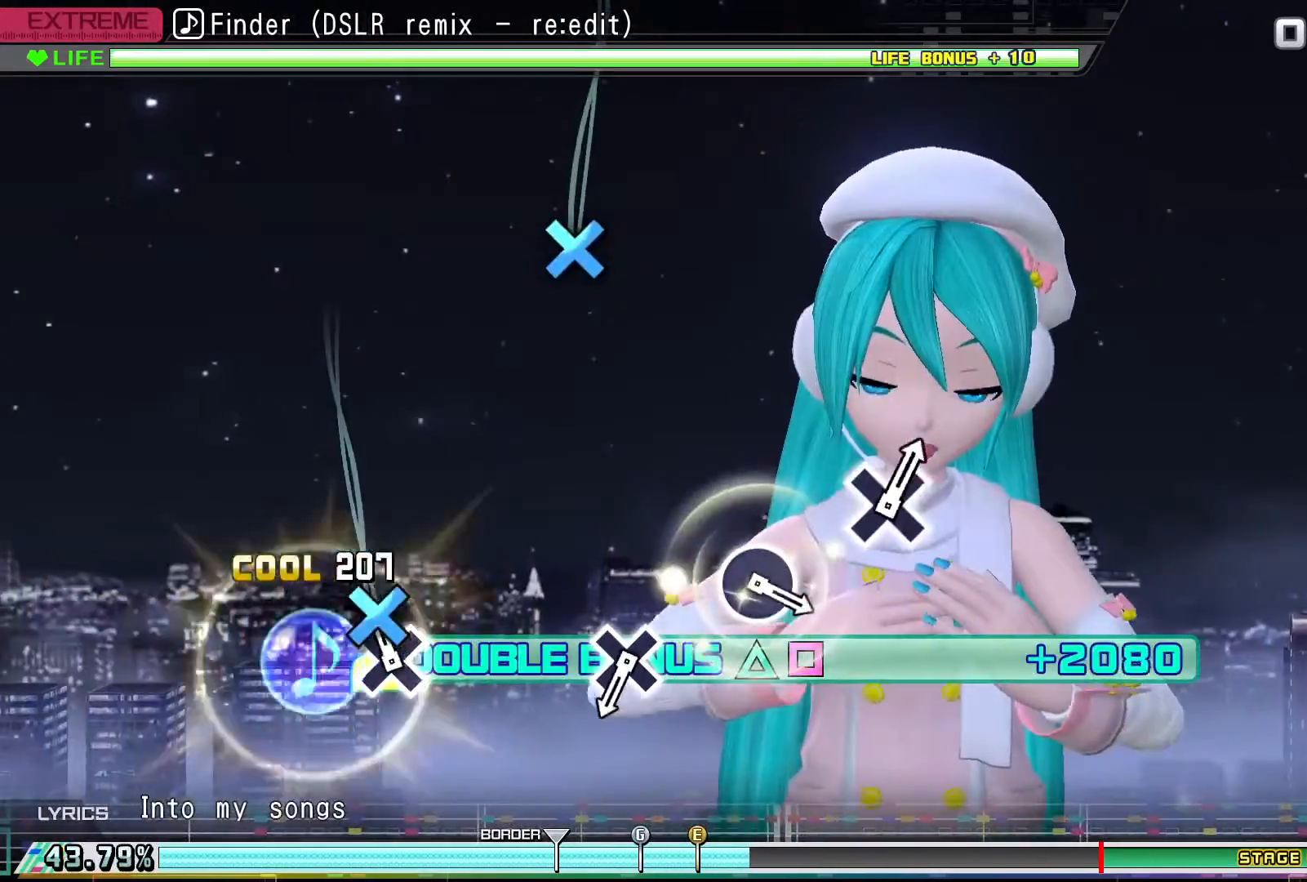
{"buttons": ["DPAD_UP", "DPAD_LEFT"], "events": [[67, "CROSS", "down"], [167, "CROSS", "up"]]}
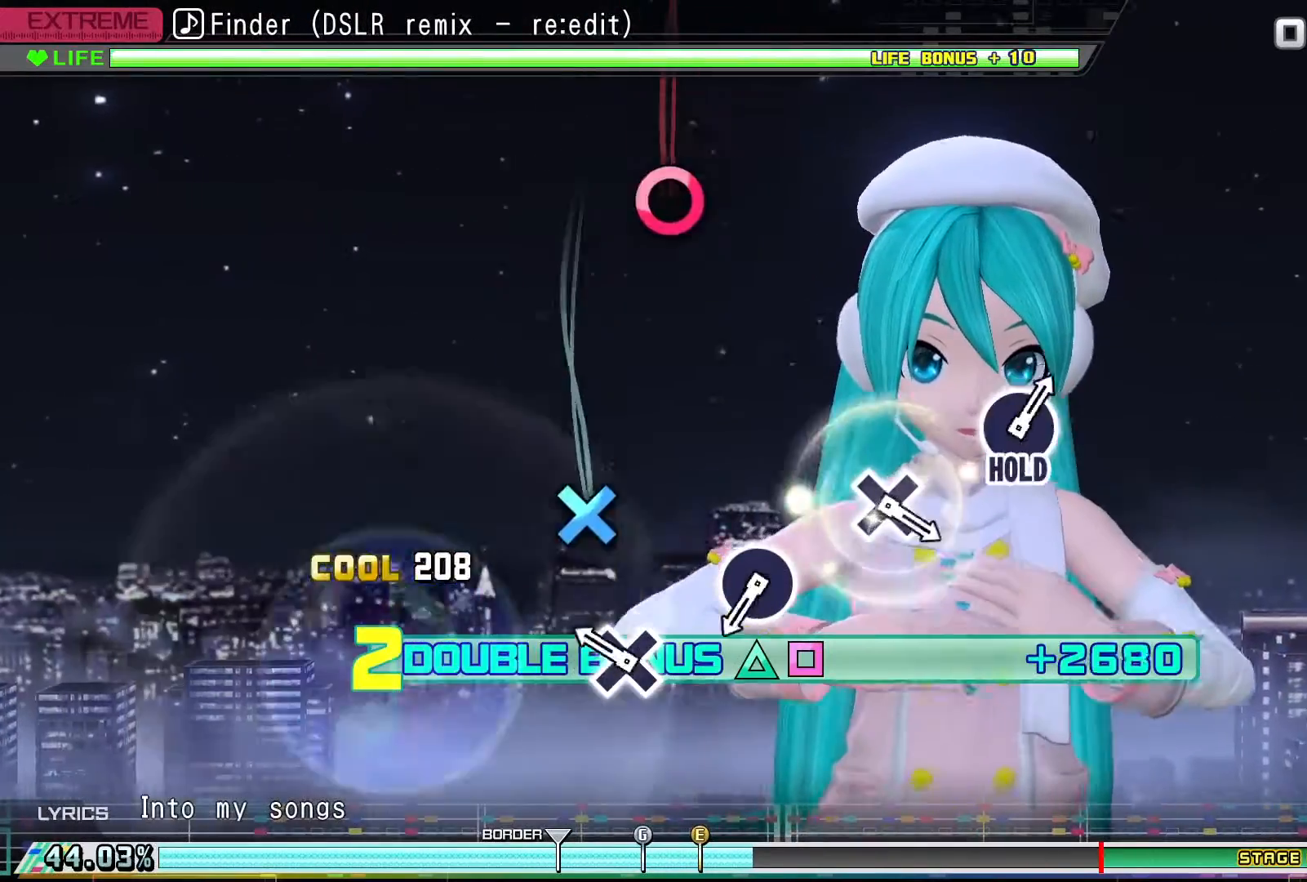
{"buttons": ["DPAD_UP", "DPAD_LEFT"], "events": [[300, "CROSS", "down"], [433, "CROSS", "up"]]}
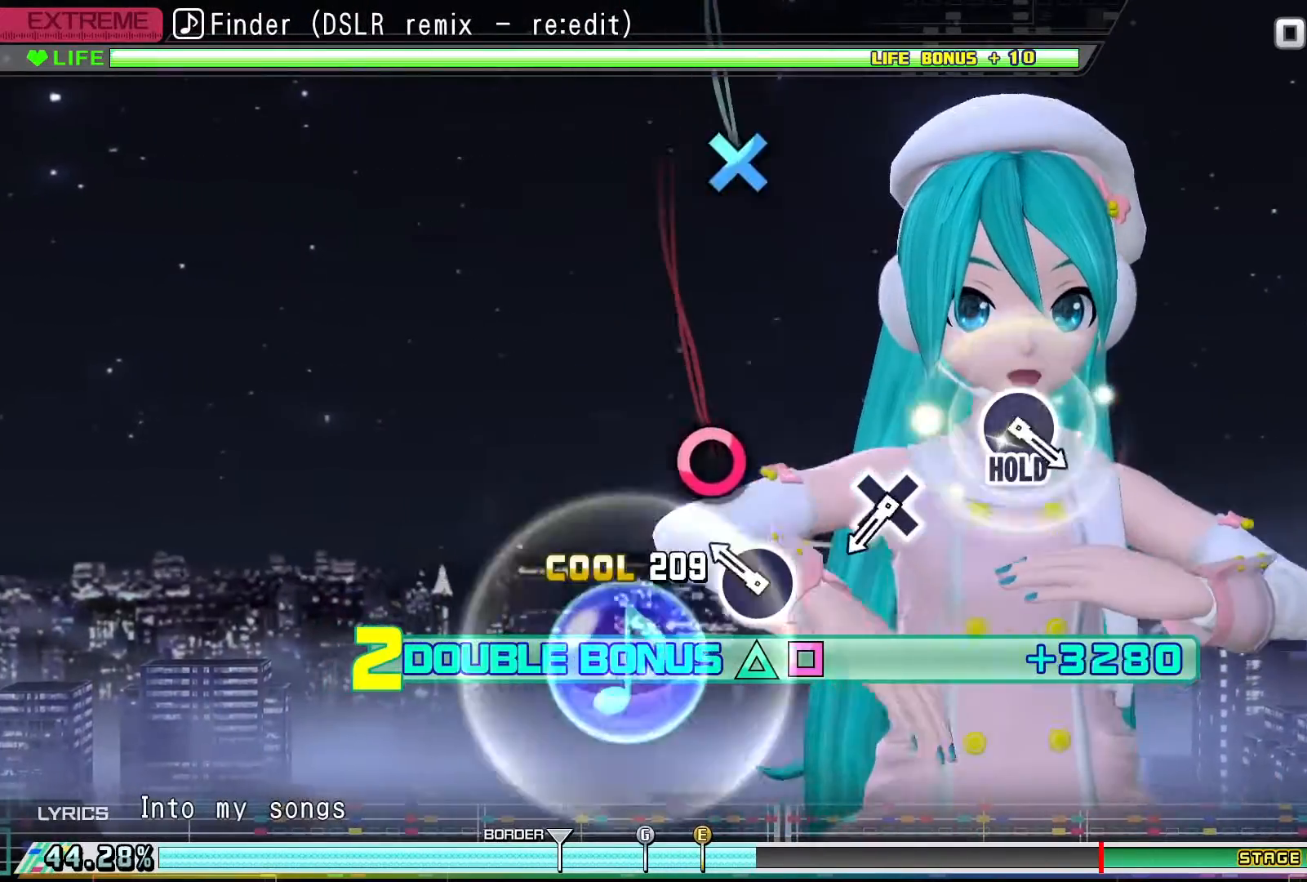
{"buttons": ["DPAD_UP", "DPAD_LEFT"], "events": [[233, "CIRCLE", "down"], [333, "CIRCLE", "up"]]}
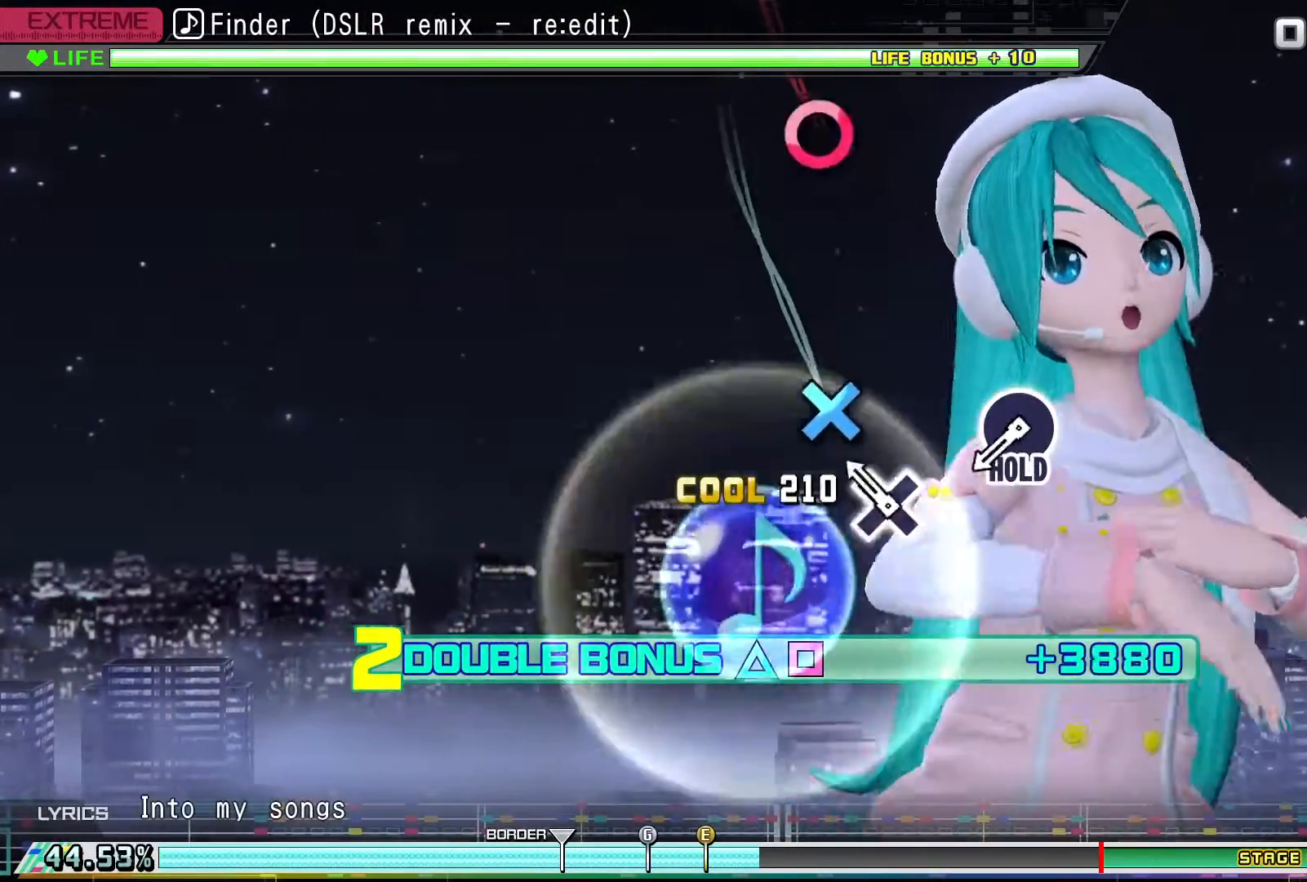
{"buttons": ["DPAD_UP", "DPAD_LEFT"], "events": [[200, "CROSS", "down"], [333, "CROSS", "up"]]}
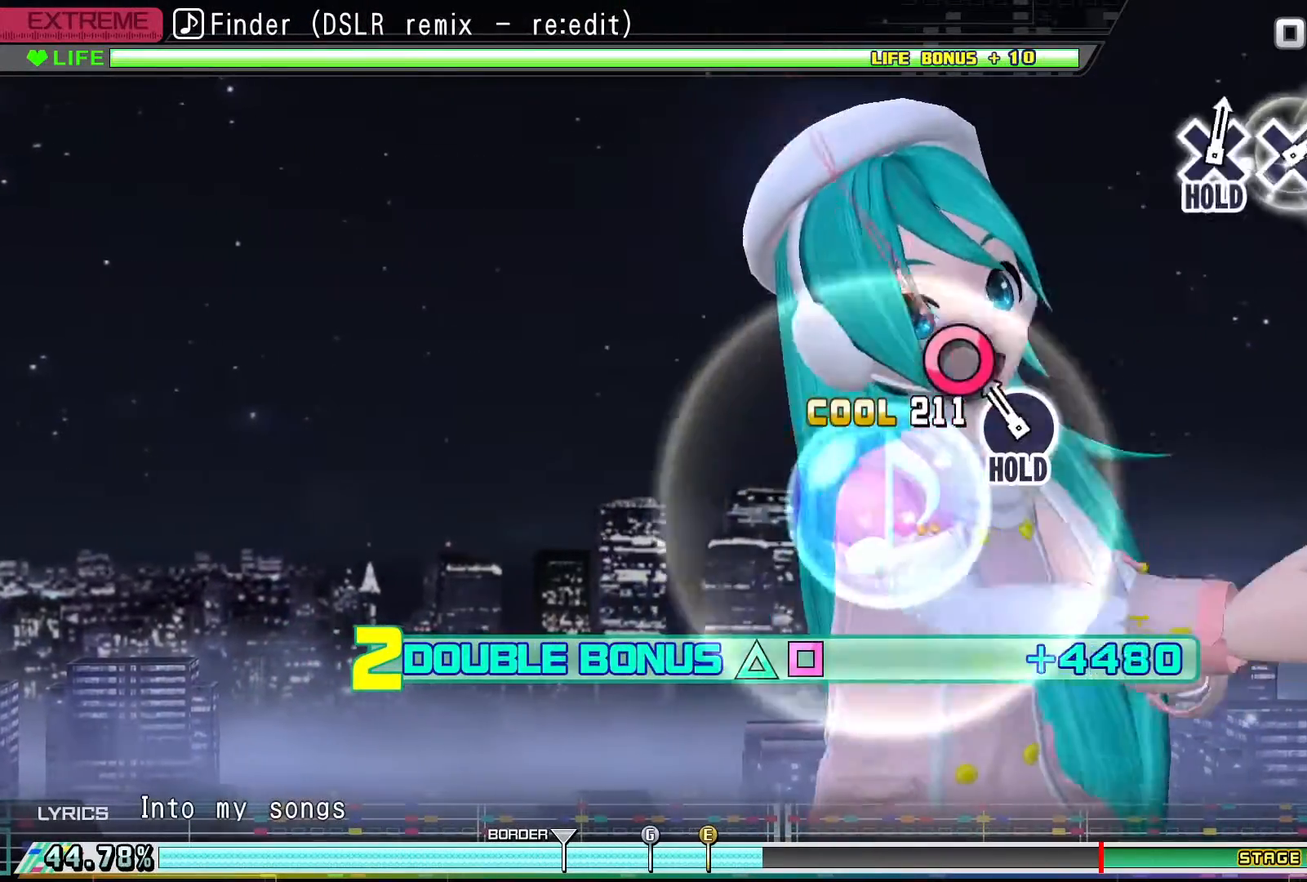
{"buttons": ["CIRCLE", "R2", "DPAD_UP", "DPAD_LEFT"], "events": [[167, "CIRCLE", "down"], [500, "R2", "down"]]}
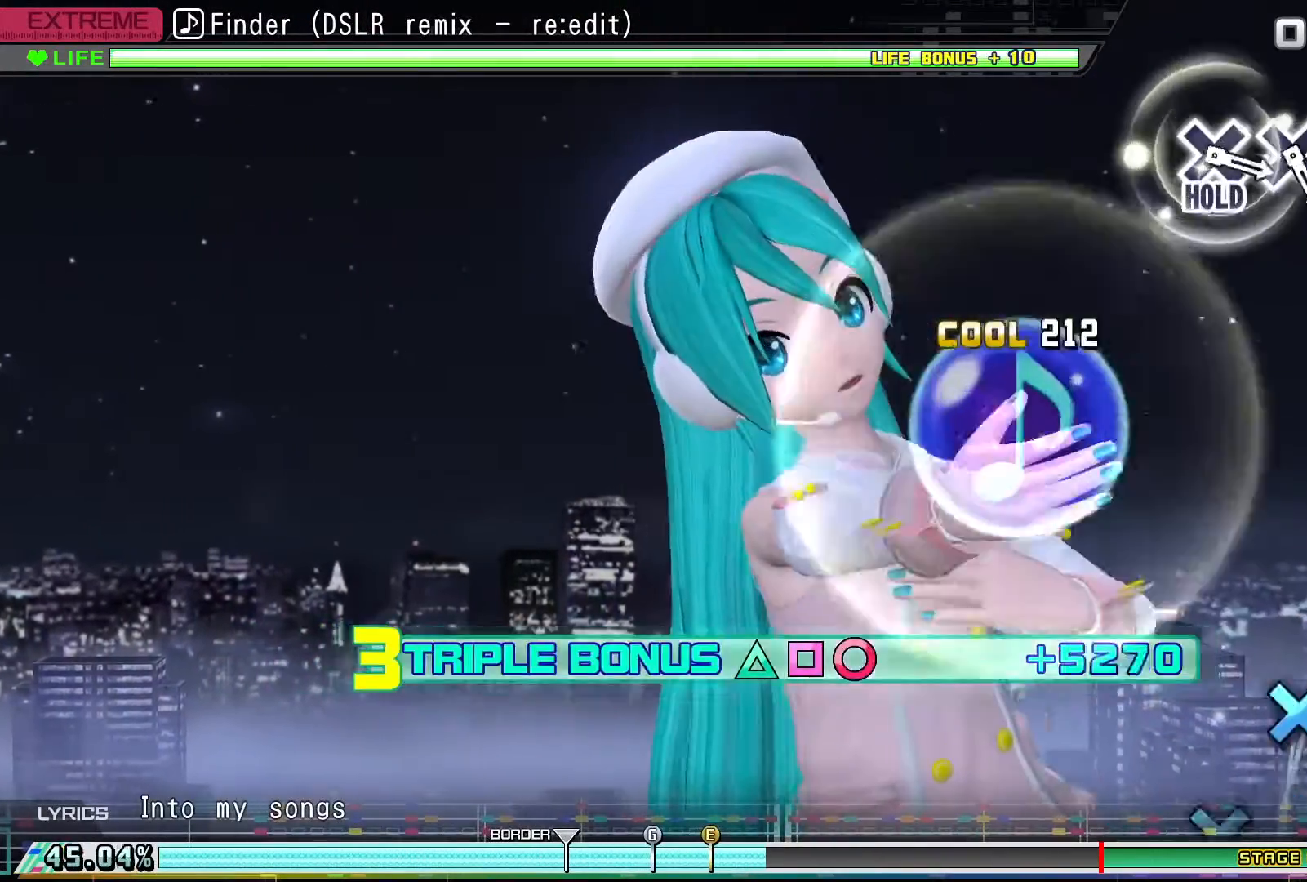
{"buttons": ["R2"], "events": [[200, "CIRCLE", "up"], [267, "DPAD_LEFT", "up"], [267, "DPAD_UP", "up"]]}
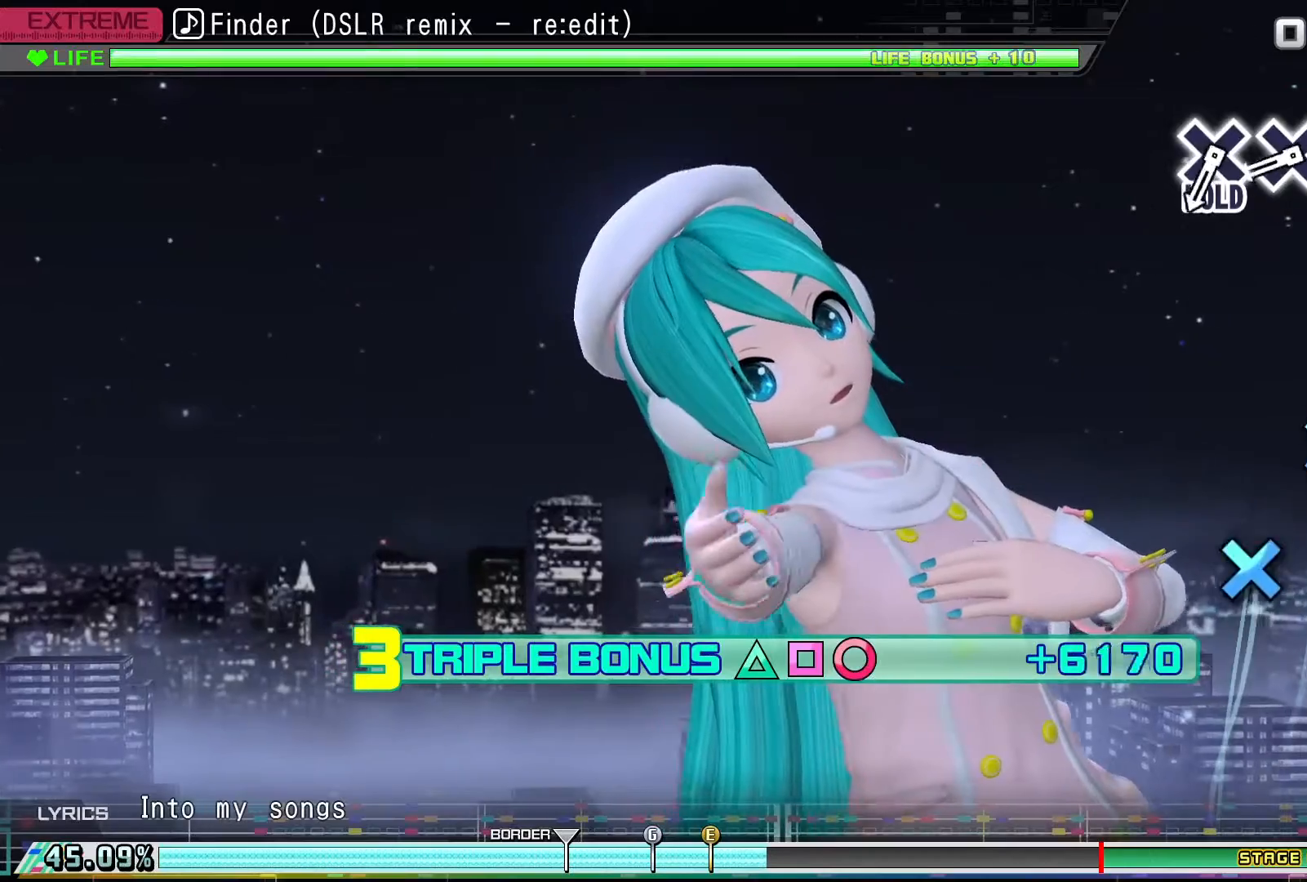
{"buttons": ["R2"], "events": [[300, "CROSS", "down"], [433, "CROSS", "up"]]}
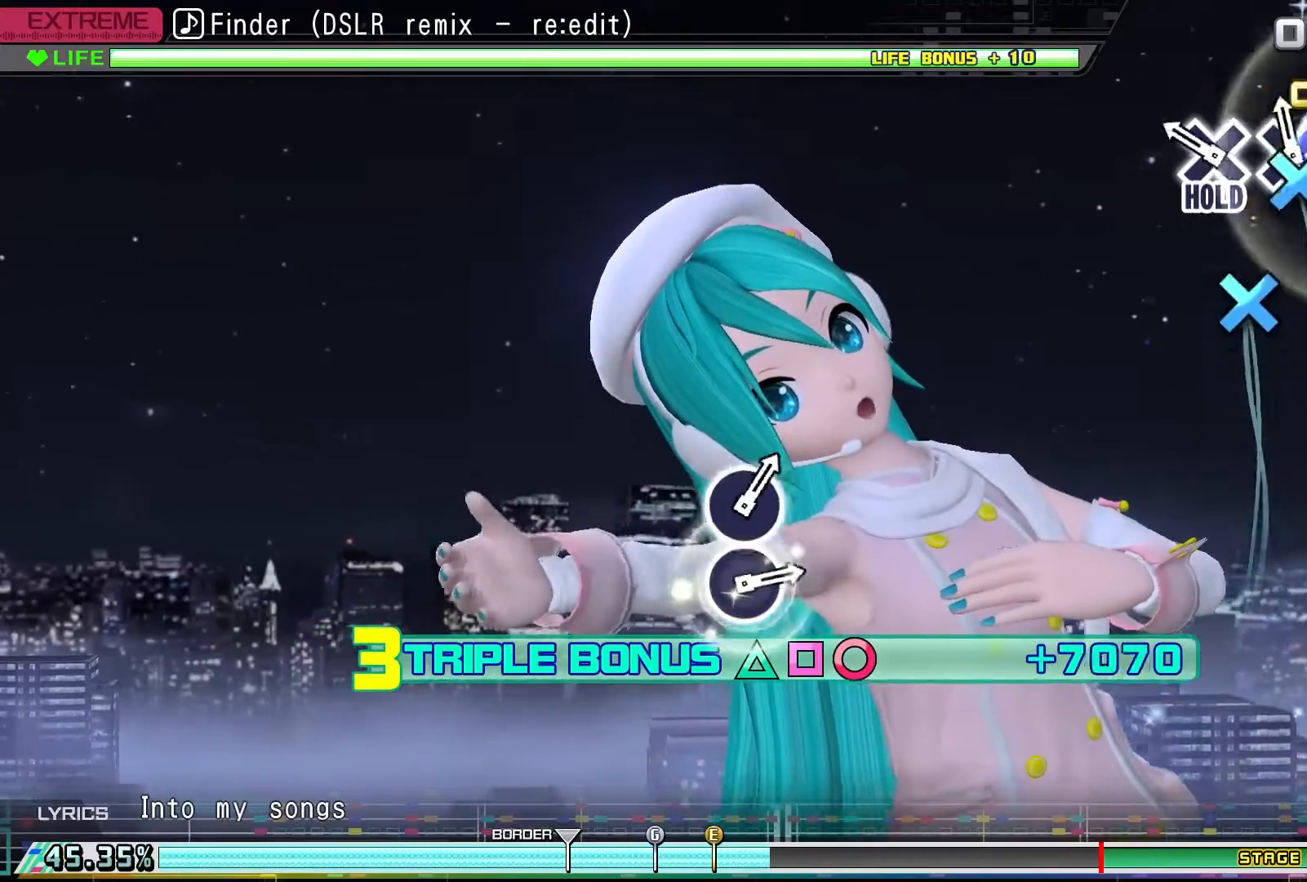
{"buttons": ["CROSS", "R2"], "events": [[67, "CROSS", "down"], [167, "CROSS", "up"], [300, "CROSS", "down"]]}
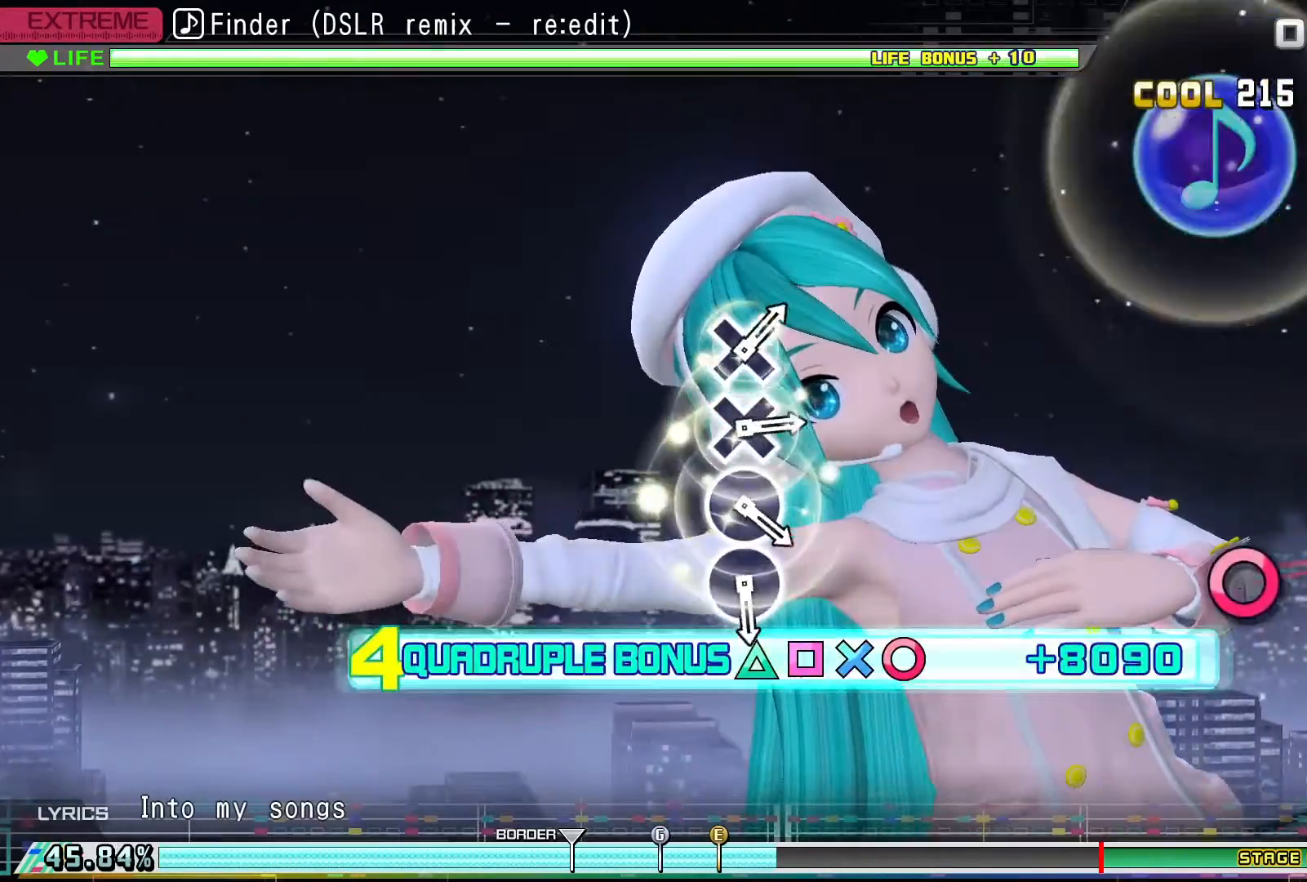
{"buttons": ["CROSS", "R2"], "events": []}
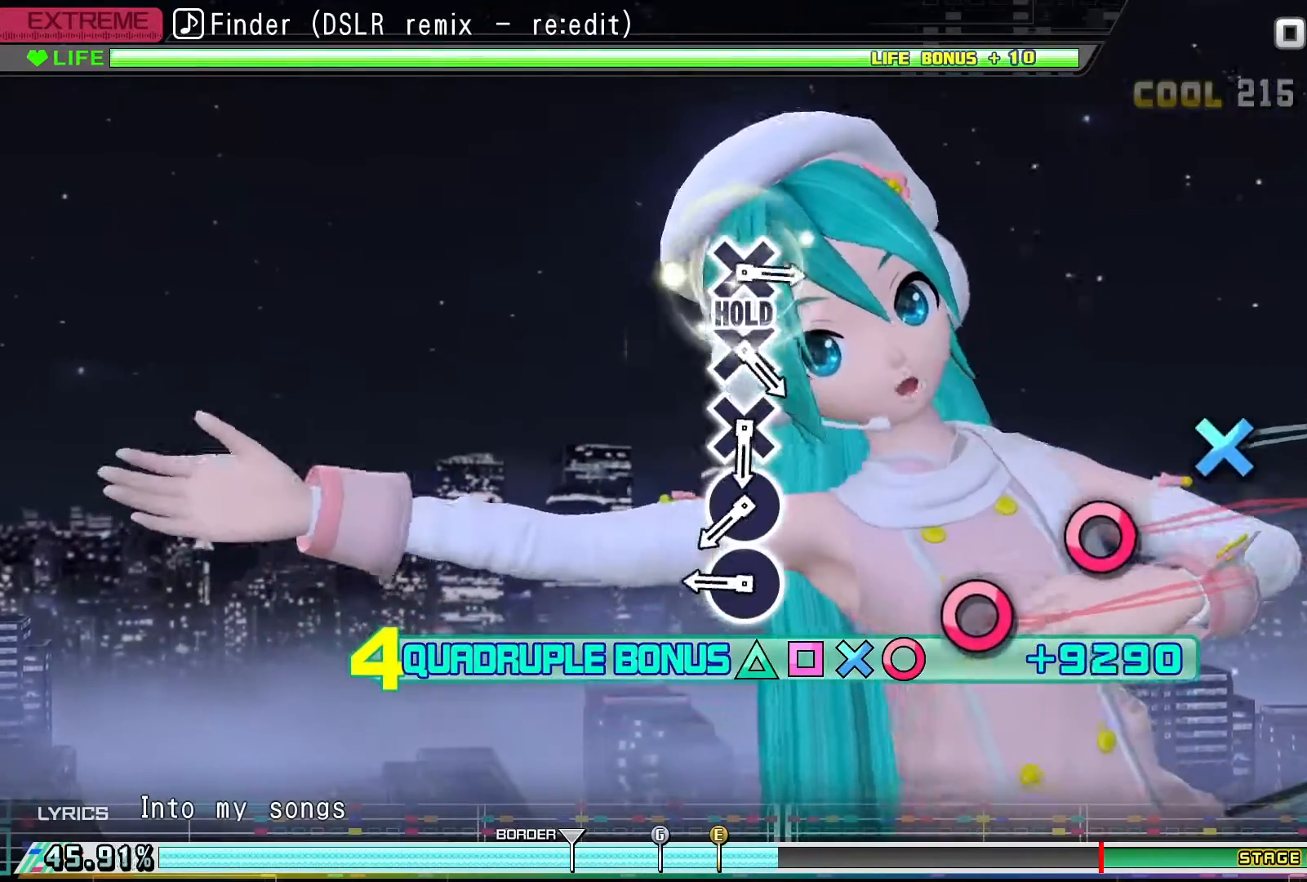
{"buttons": ["CIRCLE"], "events": [[267, "CROSS", "up"], [267, "R2", "up"], [433, "CIRCLE", "down"]]}
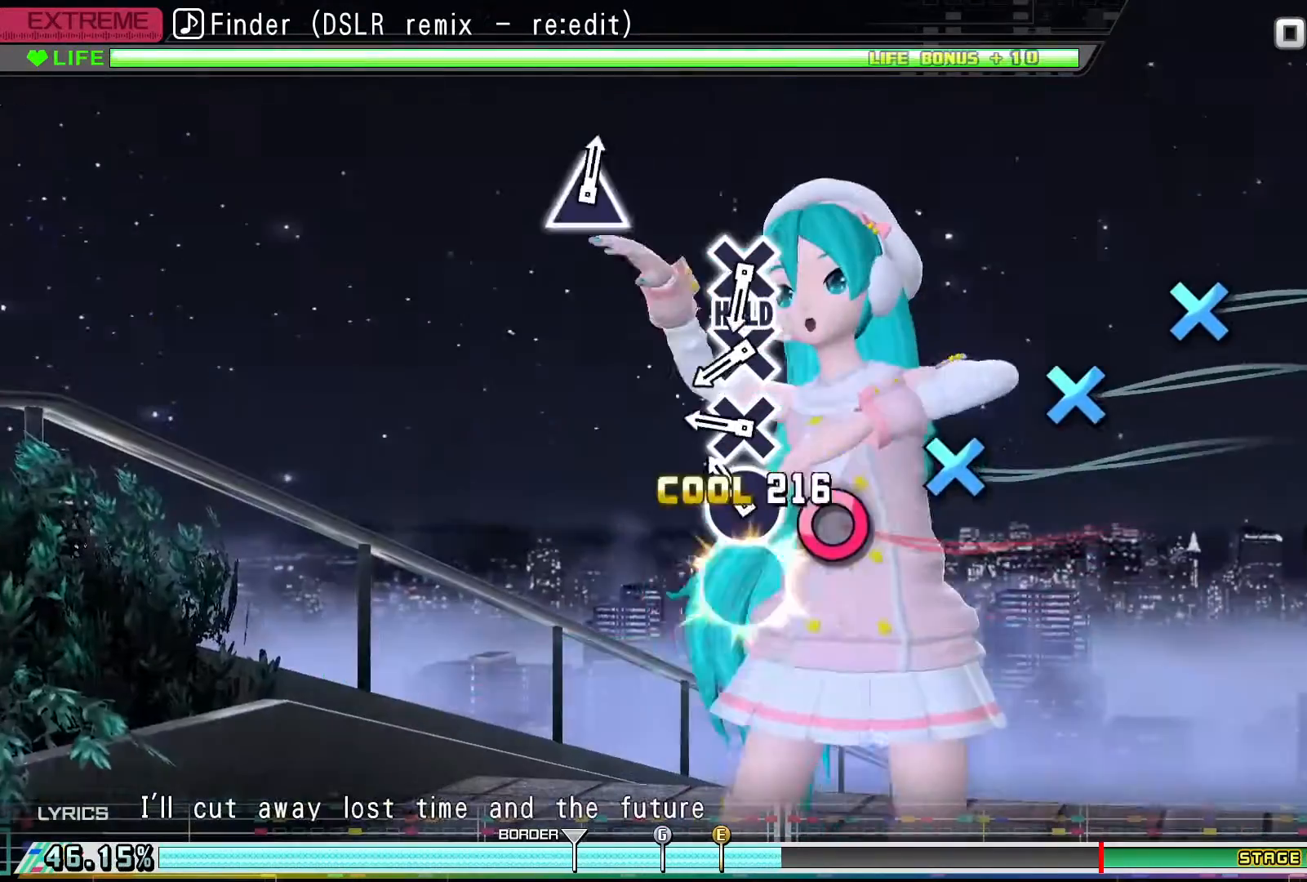
{"buttons": [], "events": [[33, "CIRCLE", "up"], [167, "CIRCLE", "down"], [267, "CIRCLE", "up"], [400, "CROSS", "down"], [467, "CROSS", "up"]]}
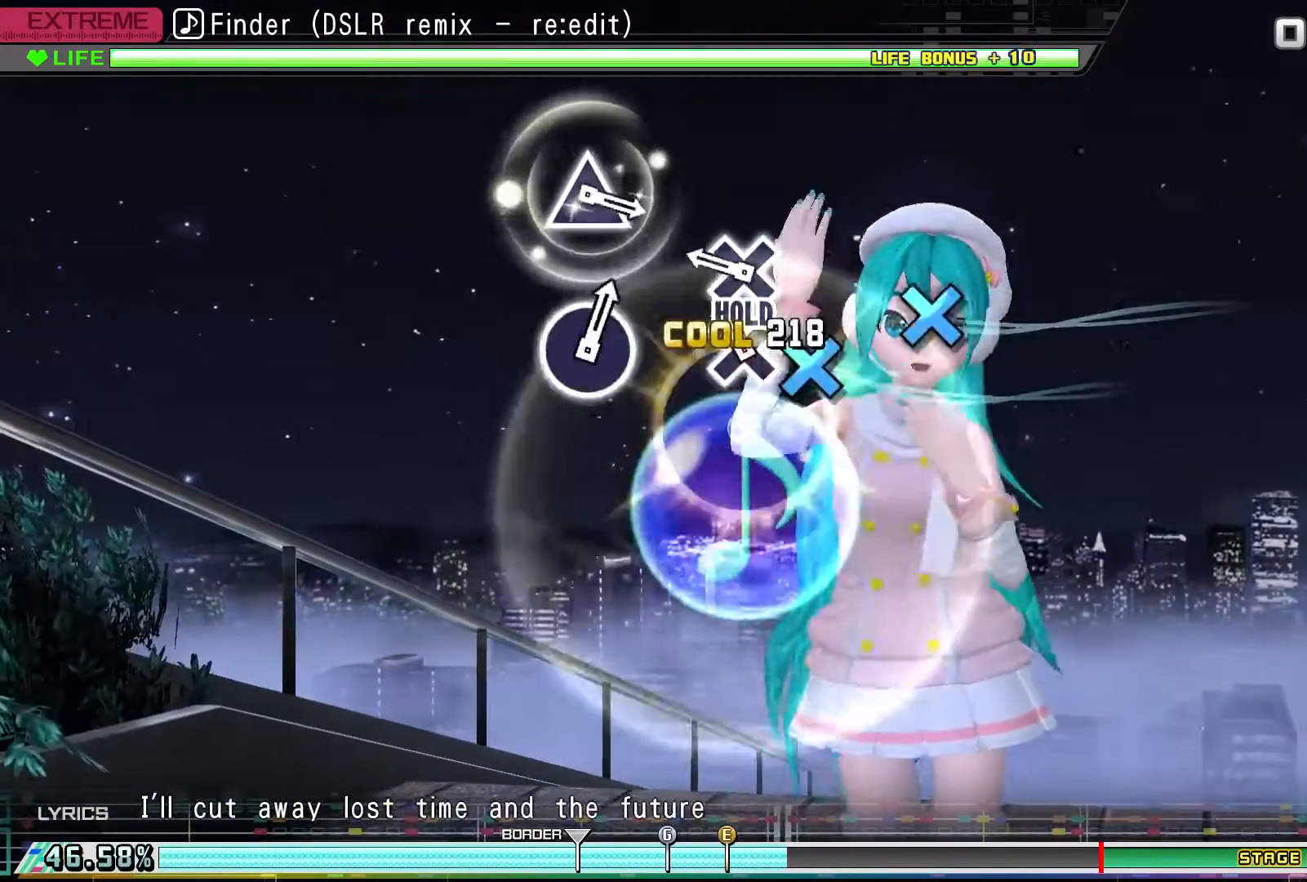
{"buttons": ["DPAD_DOWN"], "events": [[100, "CROSS", "down"], [200, "CROSS", "up"], [367, "DPAD_DOWN", "down"]]}
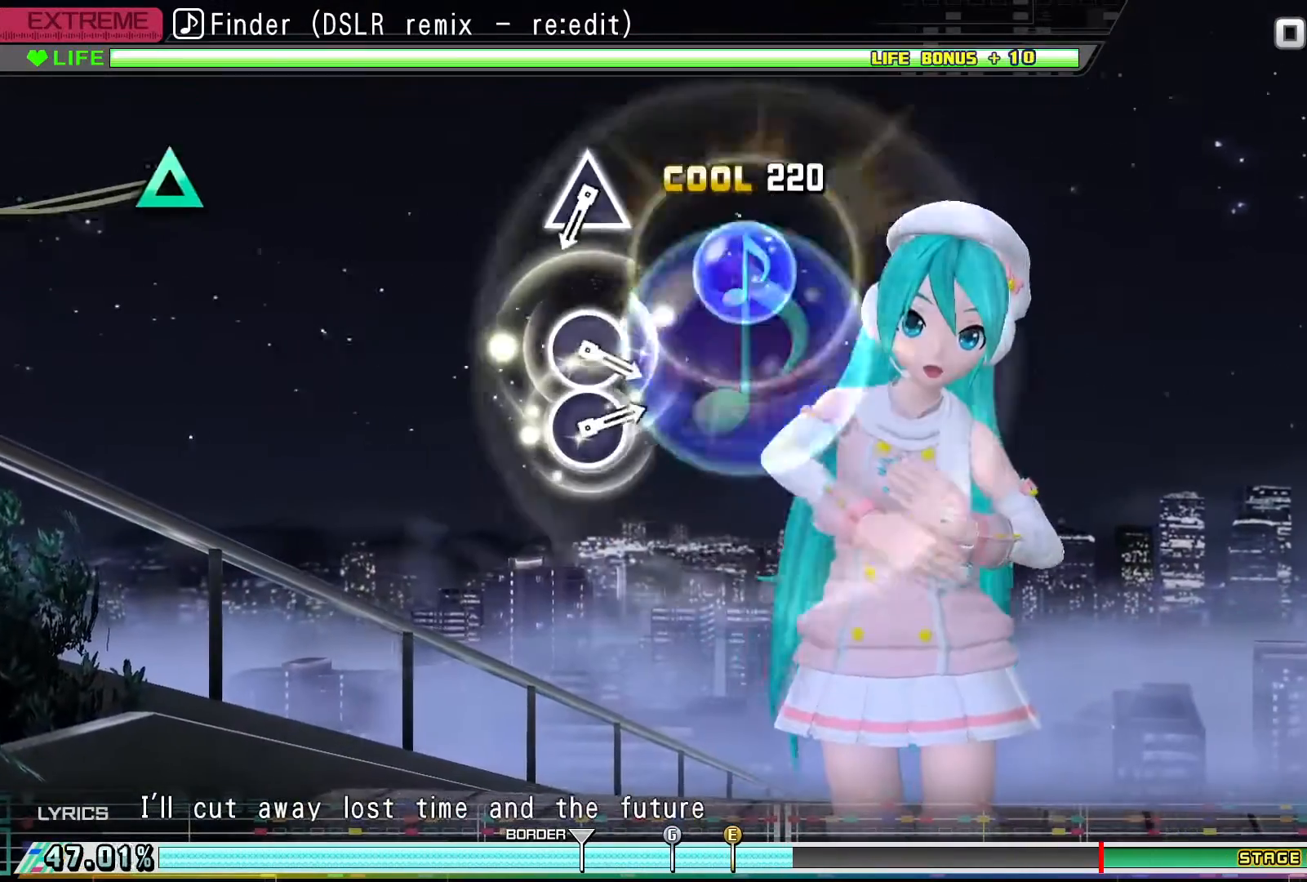
{"buttons": ["DPAD_DOWN"], "events": []}
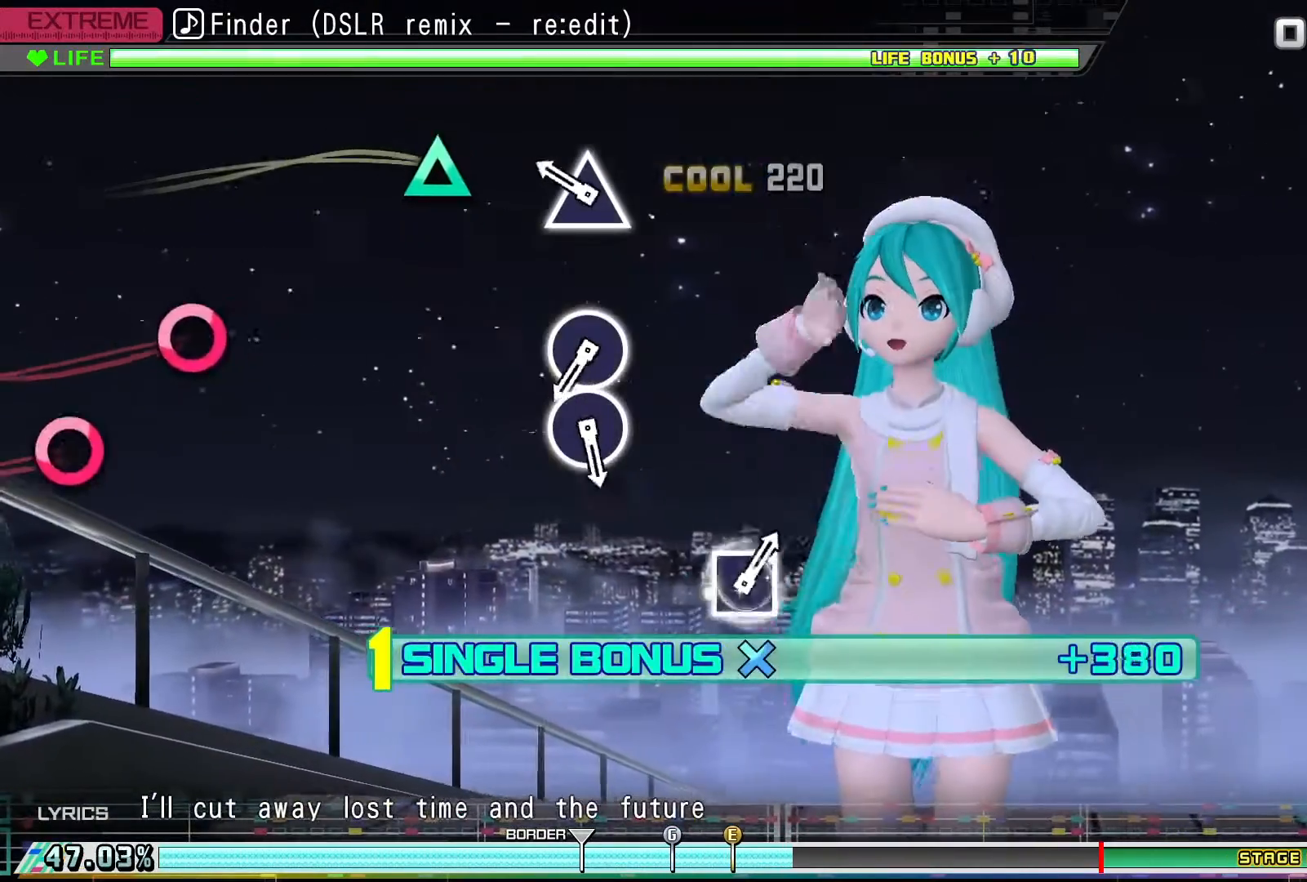
{"buttons": ["DPAD_DOWN"], "events": [[300, "TRIANGLE", "down"], [400, "TRIANGLE", "up"]]}
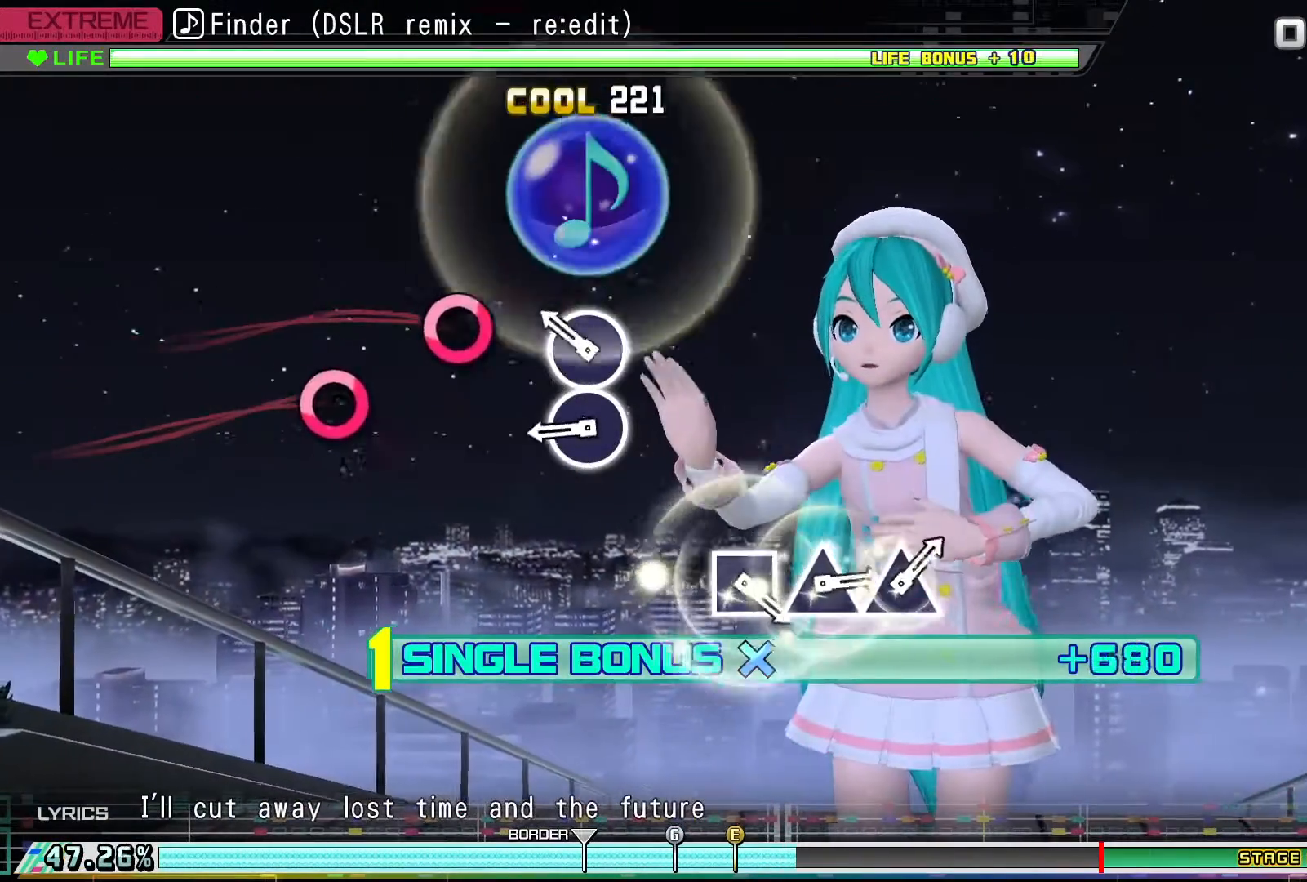
{"buttons": ["CIRCLE", "DPAD_DOWN"], "events": [[233, "CIRCLE", "down"], [333, "CIRCLE", "up"], [467, "CIRCLE", "down"]]}
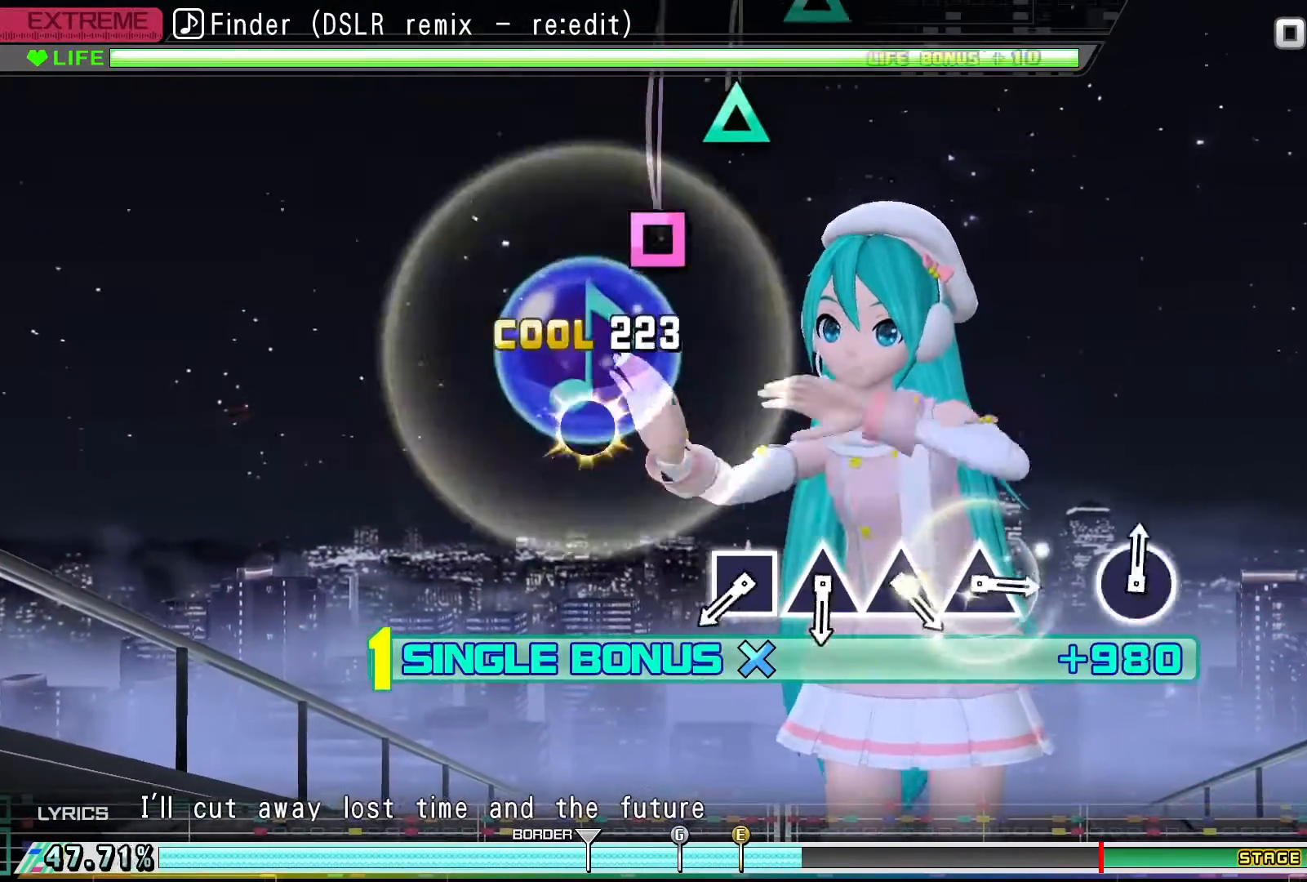
{"buttons": ["DPAD_DOWN"], "events": [[67, "CIRCLE", "up"]]}
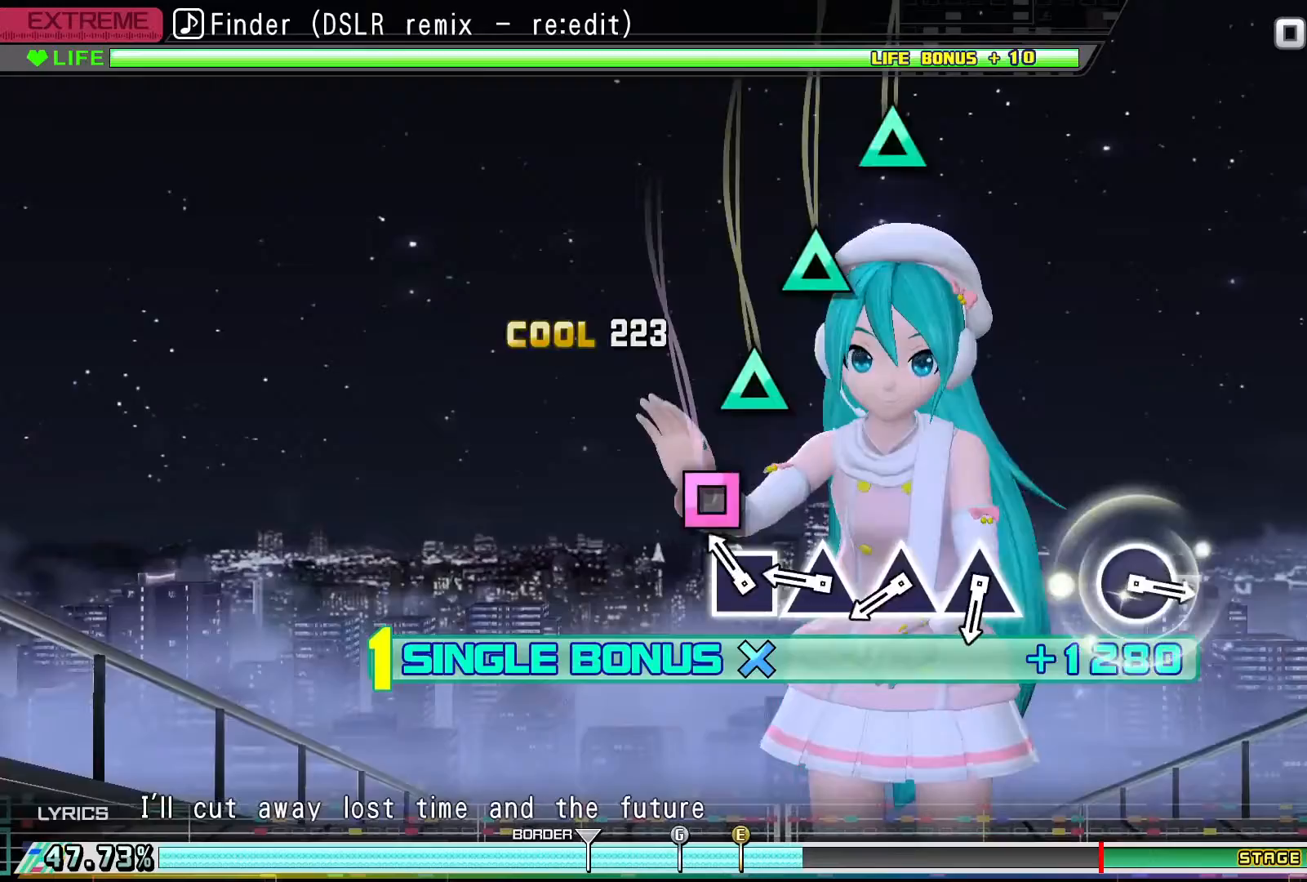
{"buttons": ["DPAD_DOWN"], "events": [[167, "SQUARE", "down"], [300, "SQUARE", "up"], [433, "TRIANGLE", "down"], [500, "TRIANGLE", "up"]]}
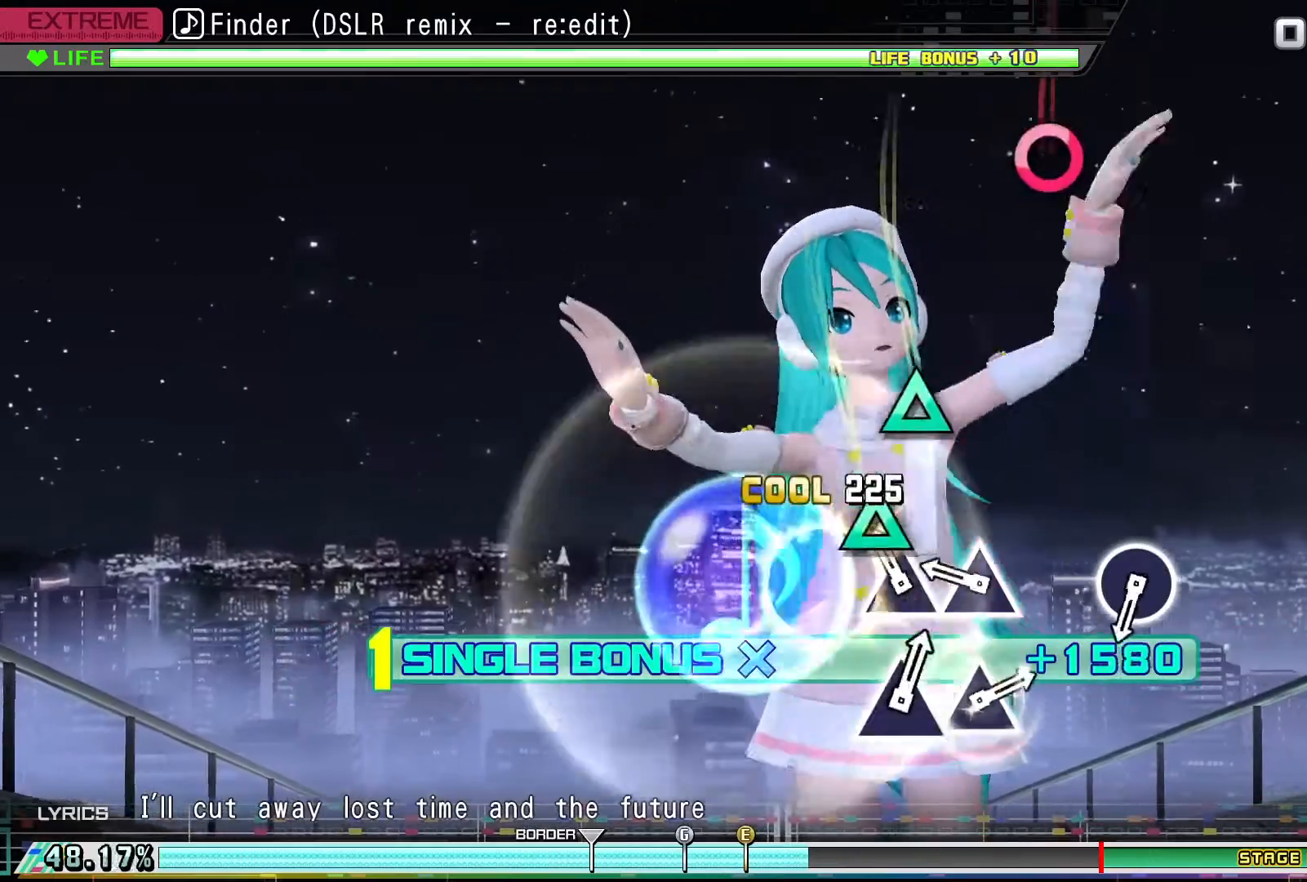
{"buttons": ["DPAD_DOWN"], "events": [[133, "TRIANGLE", "down"], [200, "TRIANGLE", "up"], [333, "TRIANGLE", "down"], [433, "TRIANGLE", "up"]]}
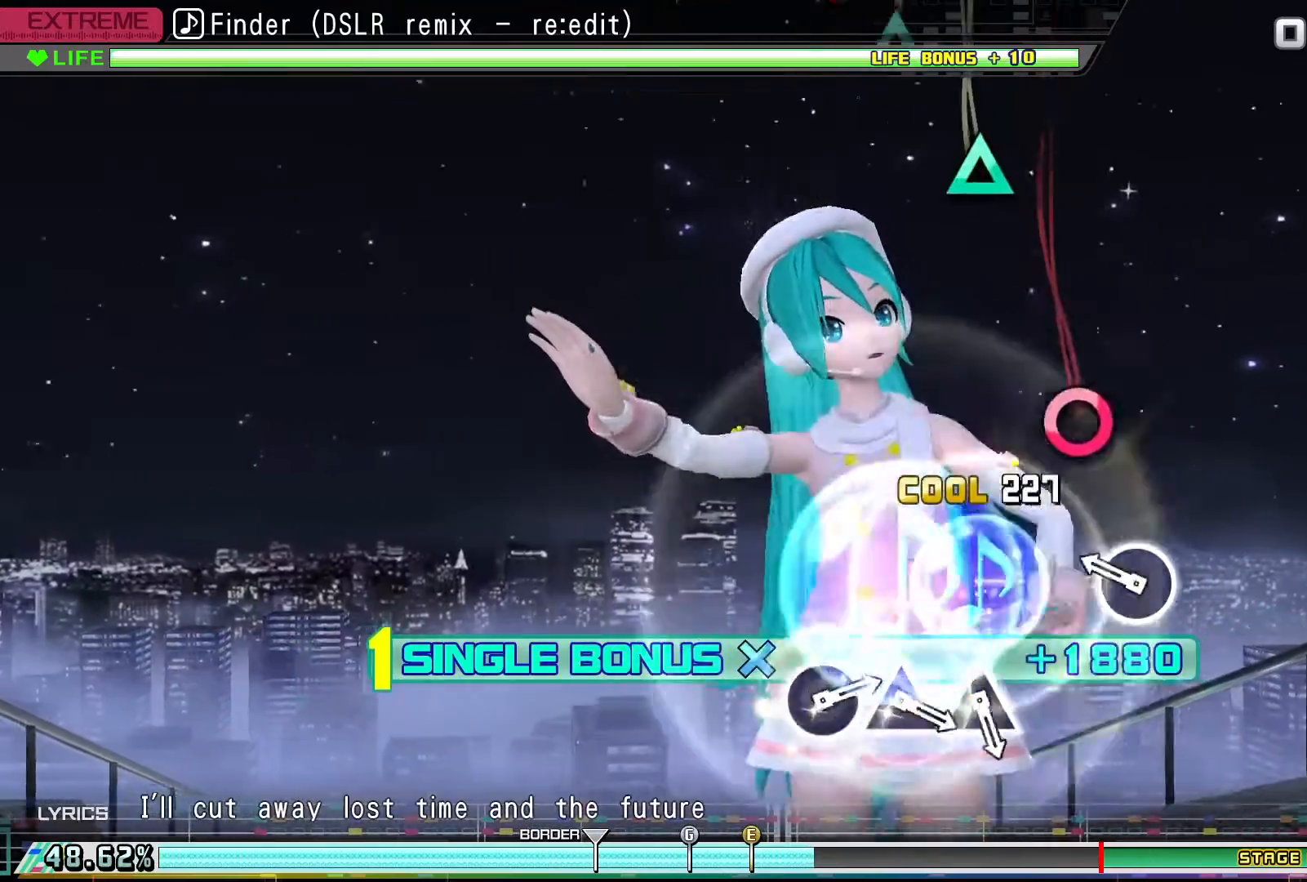
{"buttons": ["DPAD_DOWN"], "events": [[300, "CIRCLE", "down"], [433, "CIRCLE", "up"]]}
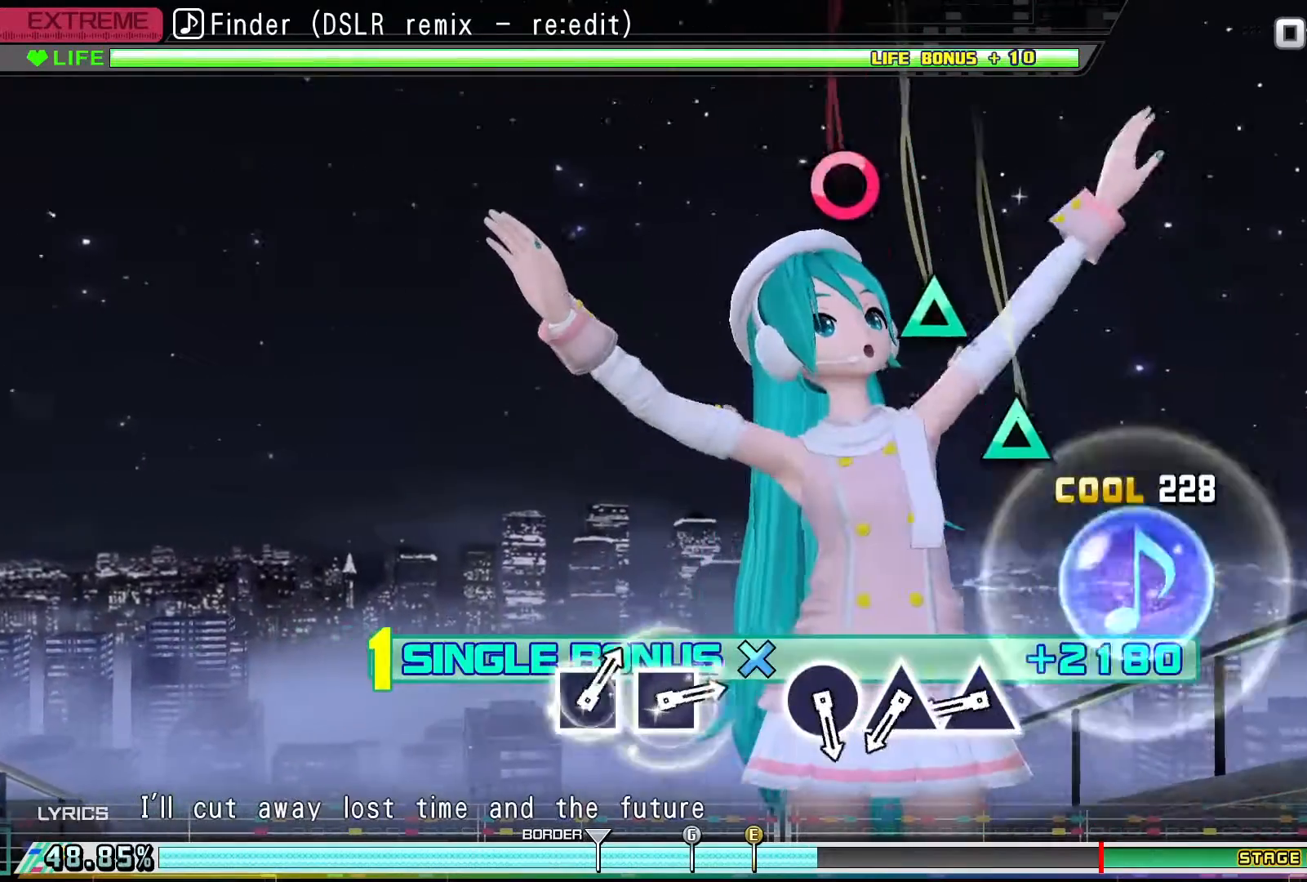
{"buttons": ["DPAD_DOWN"], "events": []}